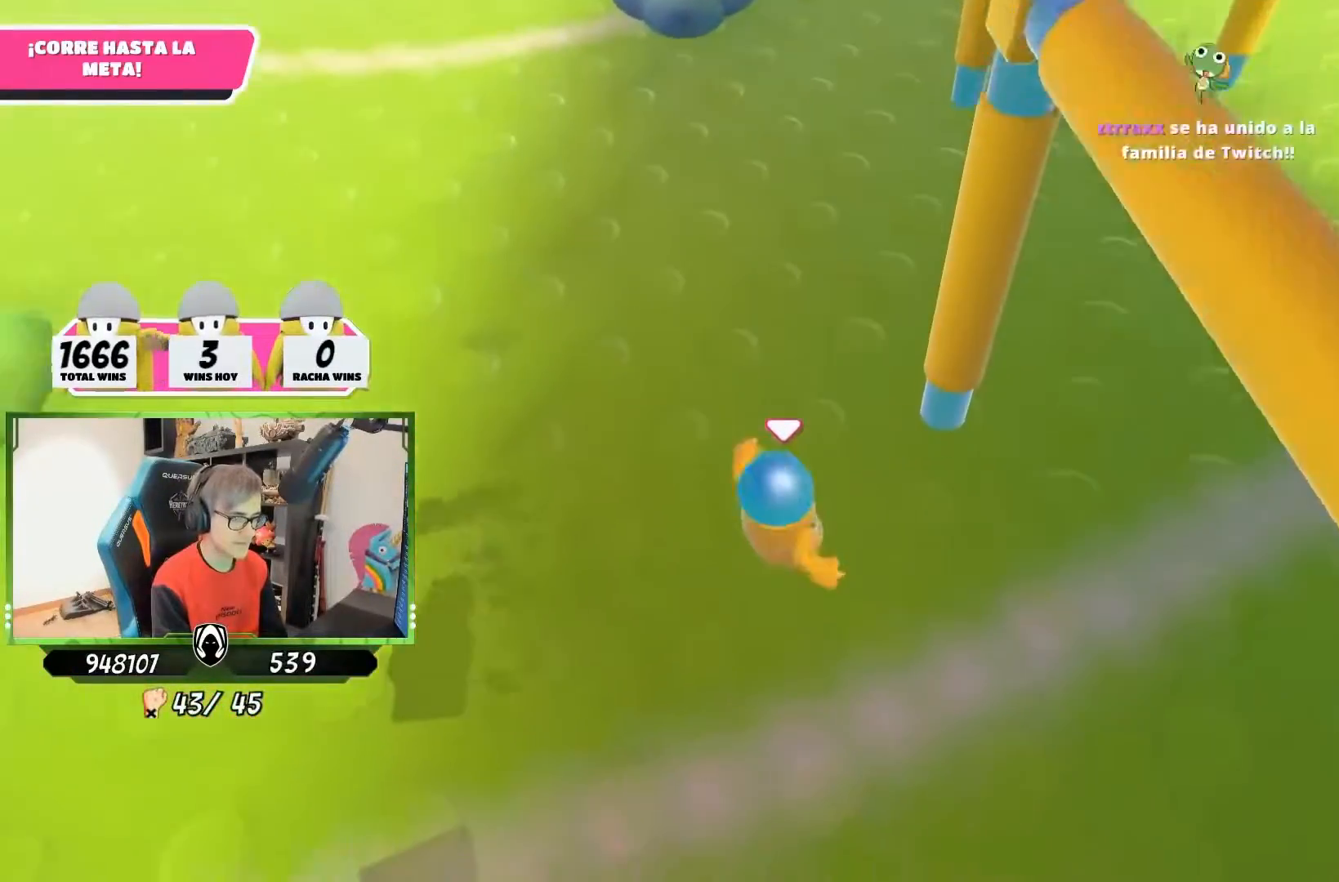
Gameplay with a controller (PlayStation layout); each line is a JSON object with the inputs held at the frame after it. "events" lists button and stick changes between this image and that frame as [ms after this image, input, new state], when the widget could be followed in between.
{"buttons": [], "left_stick": "up", "right_stick": "center", "events": [[17, "right_stick", "center"], [317, "right_stick", "down"], [483, "right_stick", "center"]]}
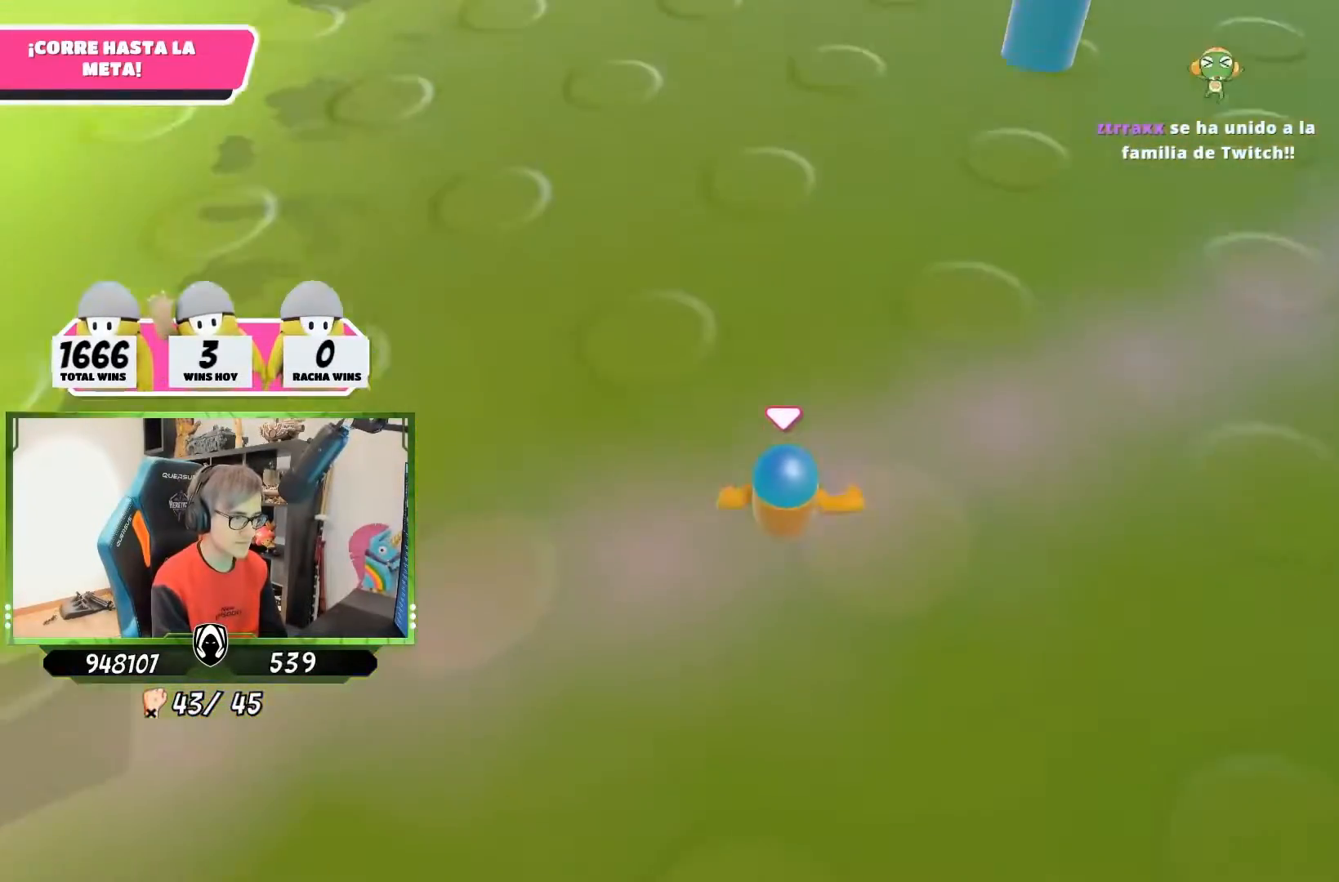
{"buttons": [], "left_stick": "up", "right_stick": "down", "events": [[150, "left_stick", "down-left"], [217, "left_stick", "left"], [317, "left_stick", "up"], [483, "right_stick", "down"]]}
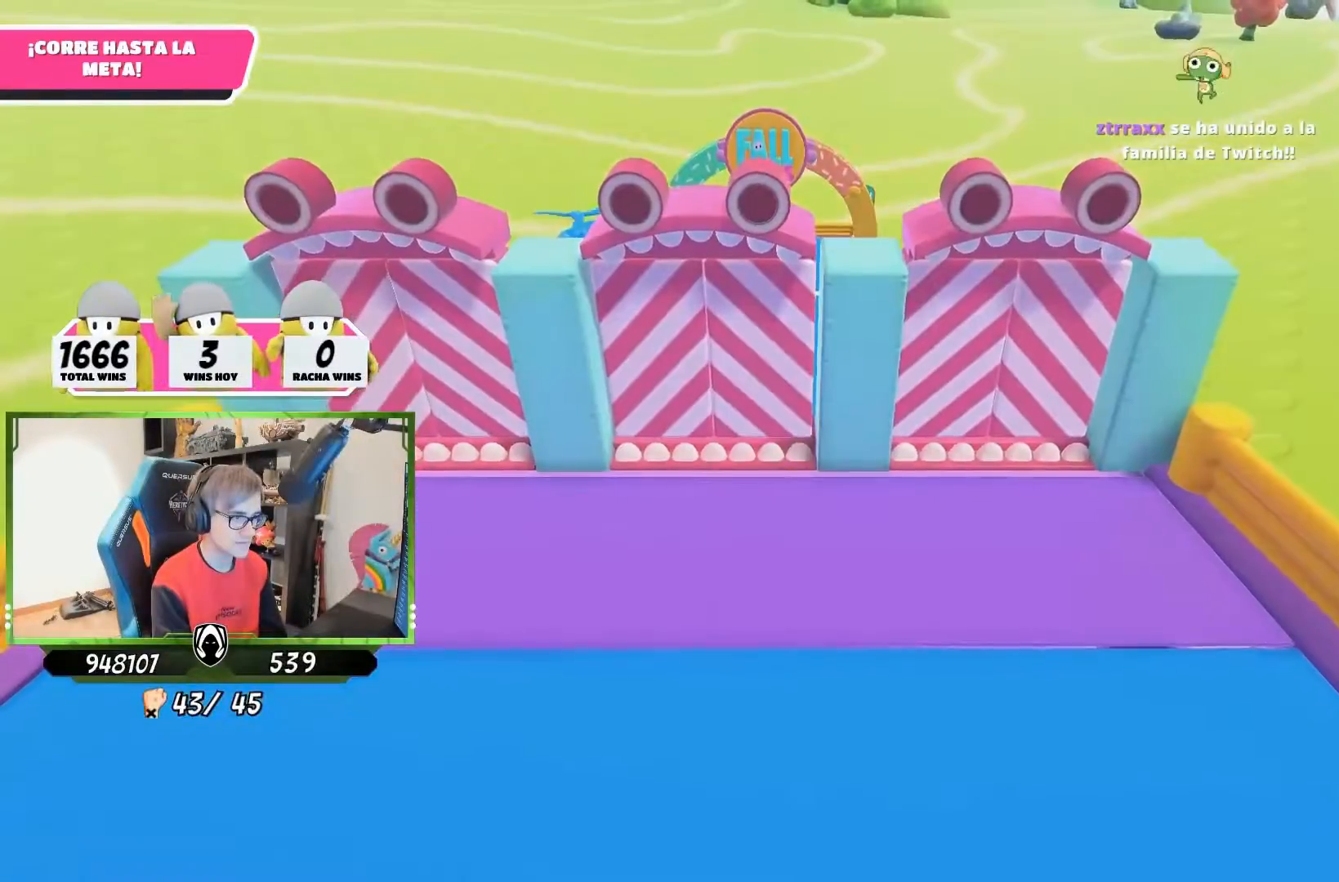
{"buttons": [], "left_stick": "up", "right_stick": "center", "events": [[83, "right_stick", "center"], [150, "right_stick", "down"], [283, "left_stick", "up-left"], [283, "right_stick", "center"], [450, "left_stick", "up"]]}
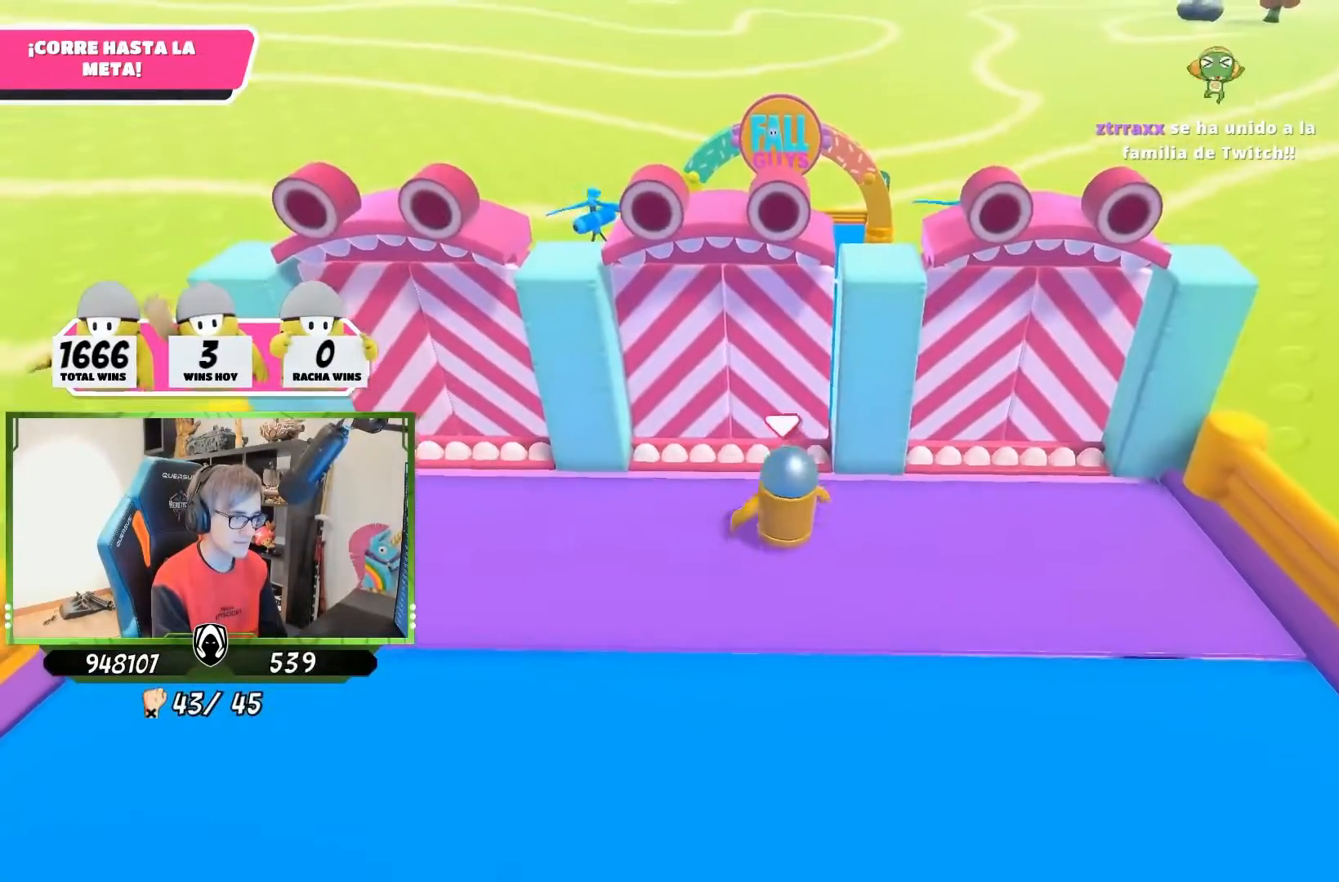
{"buttons": [], "left_stick": "up", "right_stick": "down", "events": [[17, "right_stick", "down"], [150, "right_stick", "center"], [183, "CROSS", "down"], [317, "CROSS", "up"], [367, "right_stick", "down"]]}
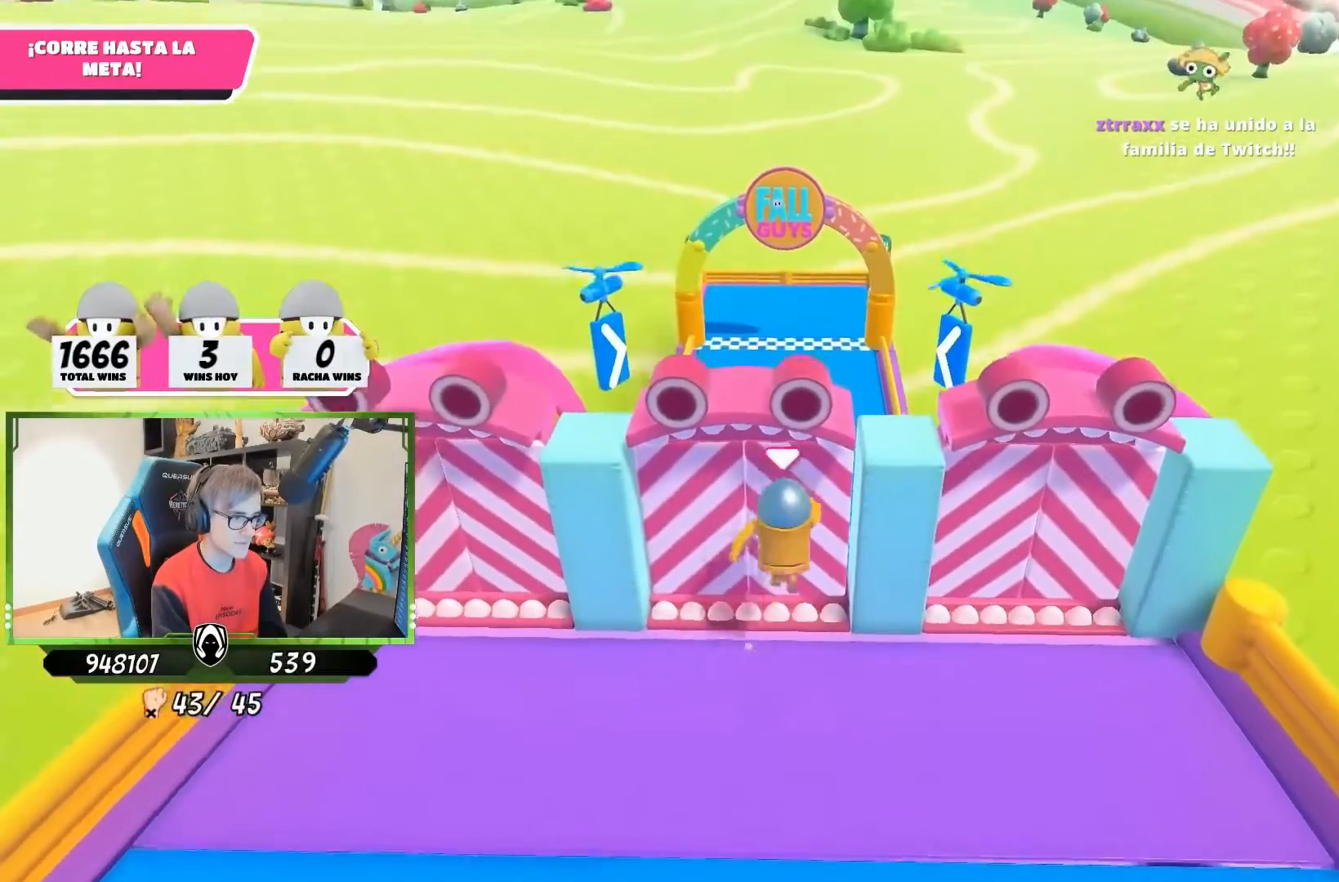
{"buttons": [], "left_stick": "right", "right_stick": "center", "events": [[83, "right_stick", "center"], [217, "left_stick", "right"], [317, "right_stick", "down"], [450, "right_stick", "center"]]}
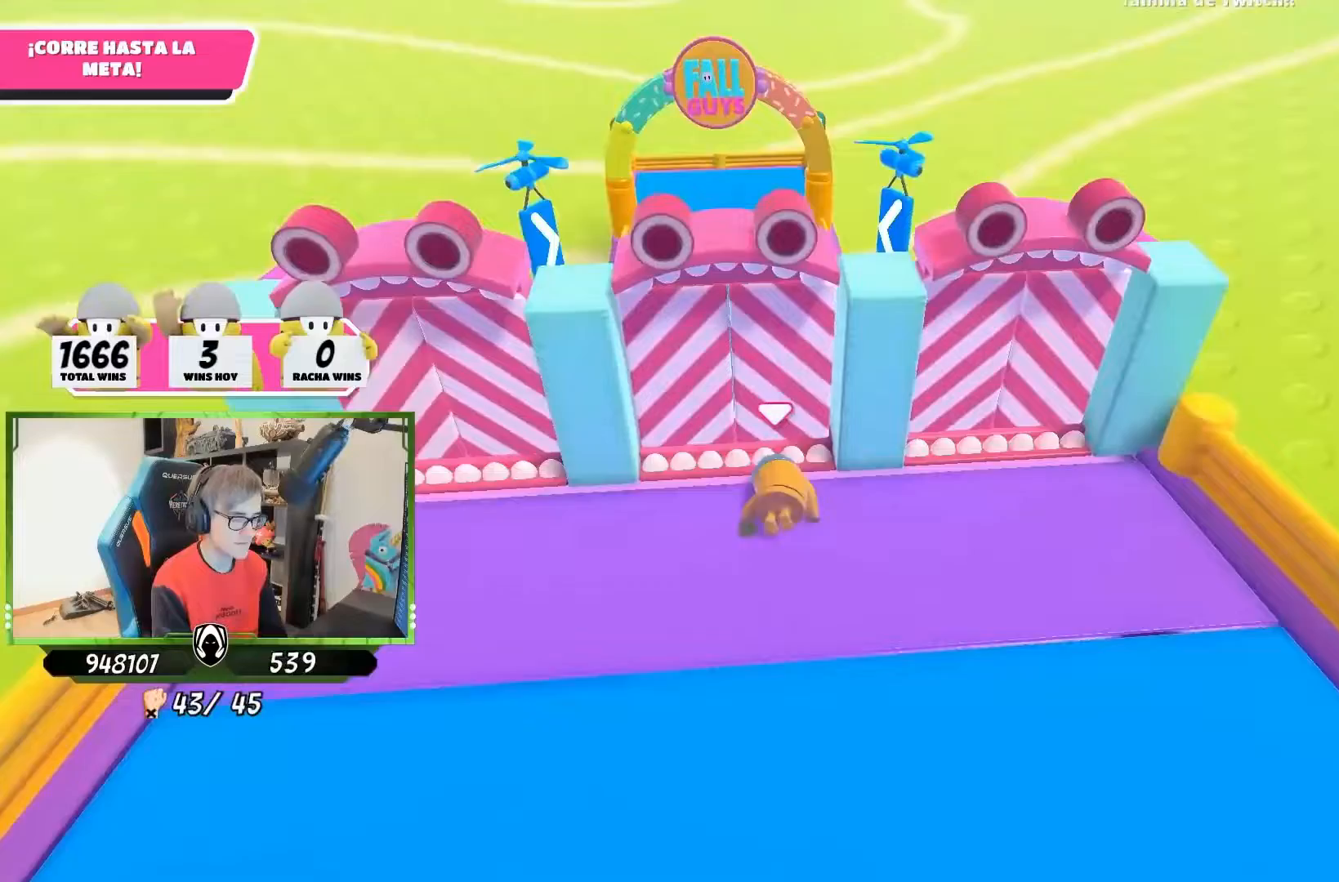
{"buttons": [], "left_stick": "right", "right_stick": "down", "events": [[50, "right_stick", "down"]]}
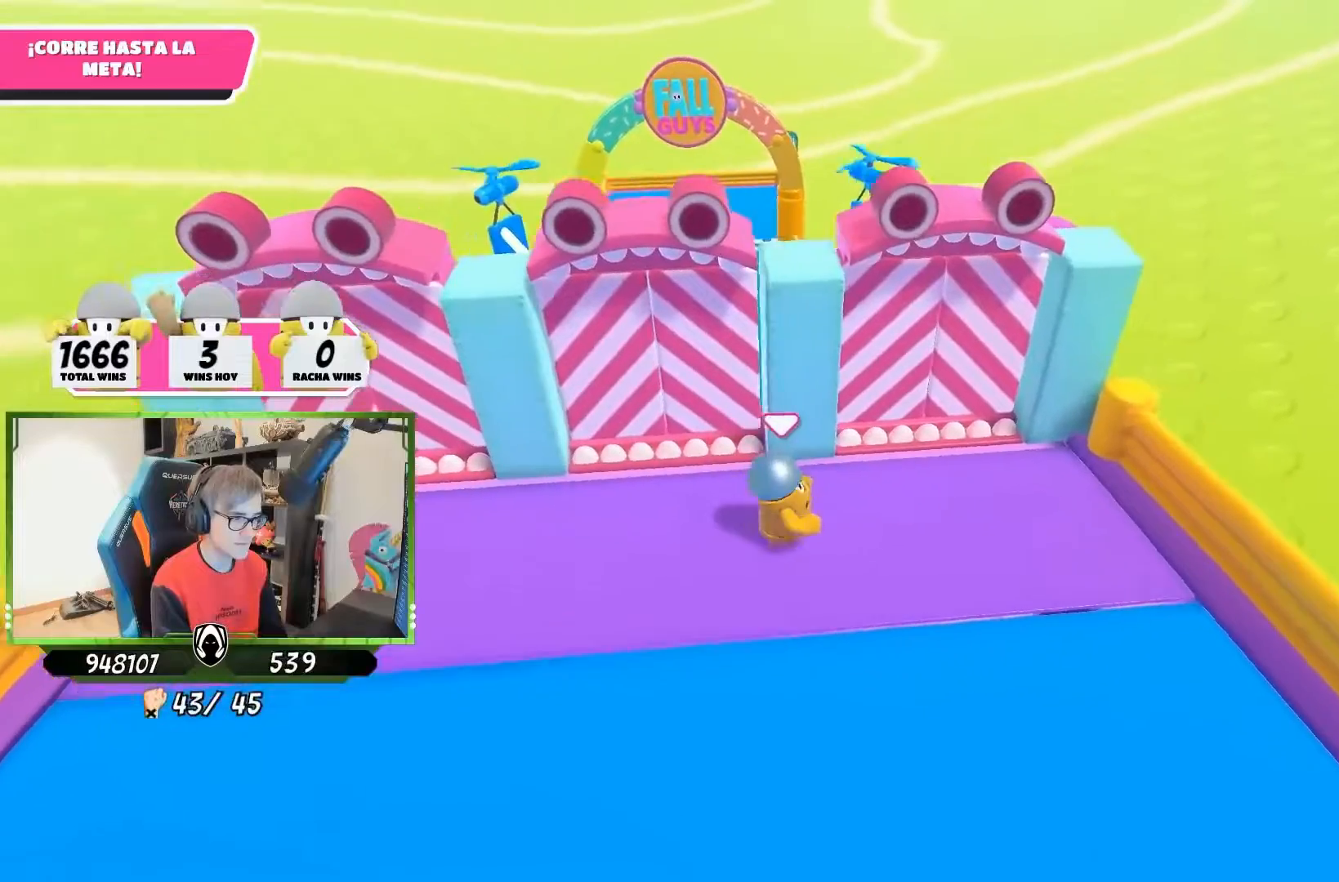
{"buttons": ["CROSS"], "left_stick": "up", "right_stick": "center", "events": [[83, "right_stick", "center"], [150, "left_stick", "up-right"], [283, "left_stick", "up"], [483, "CROSS", "down"]]}
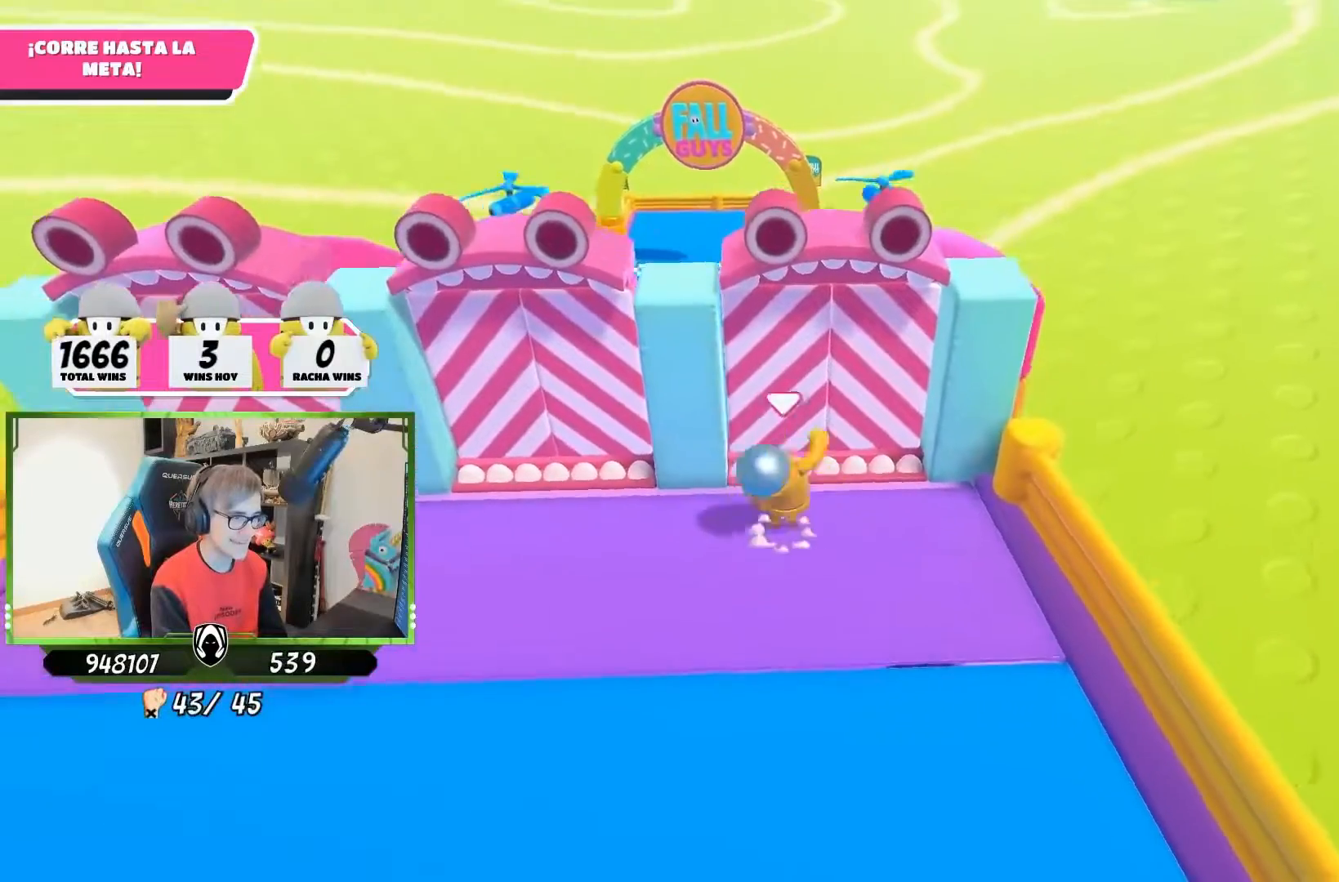
{"buttons": [], "left_stick": "up", "right_stick": "center", "events": [[117, "CROSS", "up"], [317, "right_stick", "down"], [450, "right_stick", "center"]]}
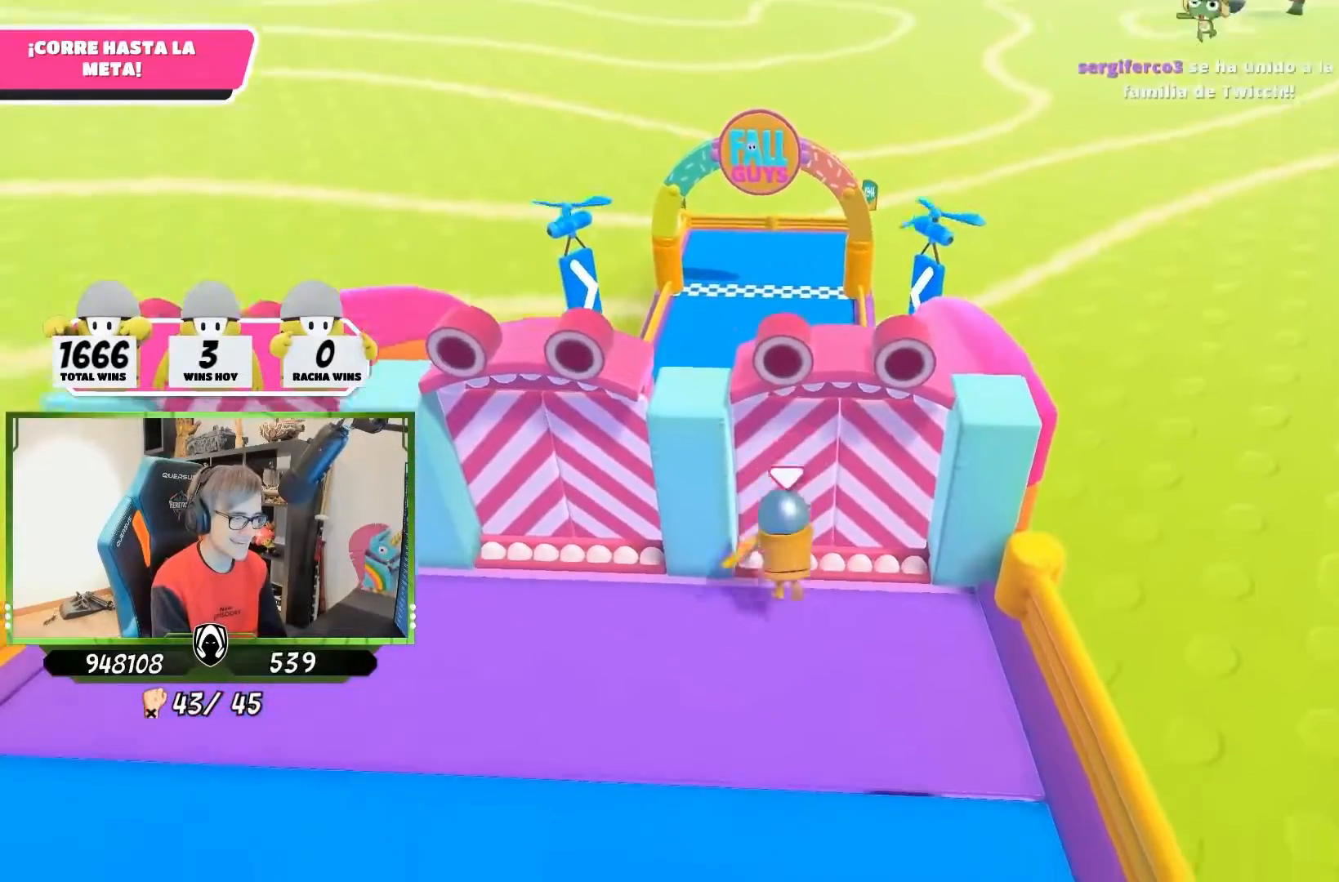
{"buttons": [], "left_stick": "left", "right_stick": "down", "events": [[50, "left_stick", "left"], [150, "right_stick", "down"], [317, "right_stick", "center"], [383, "right_stick", "down"]]}
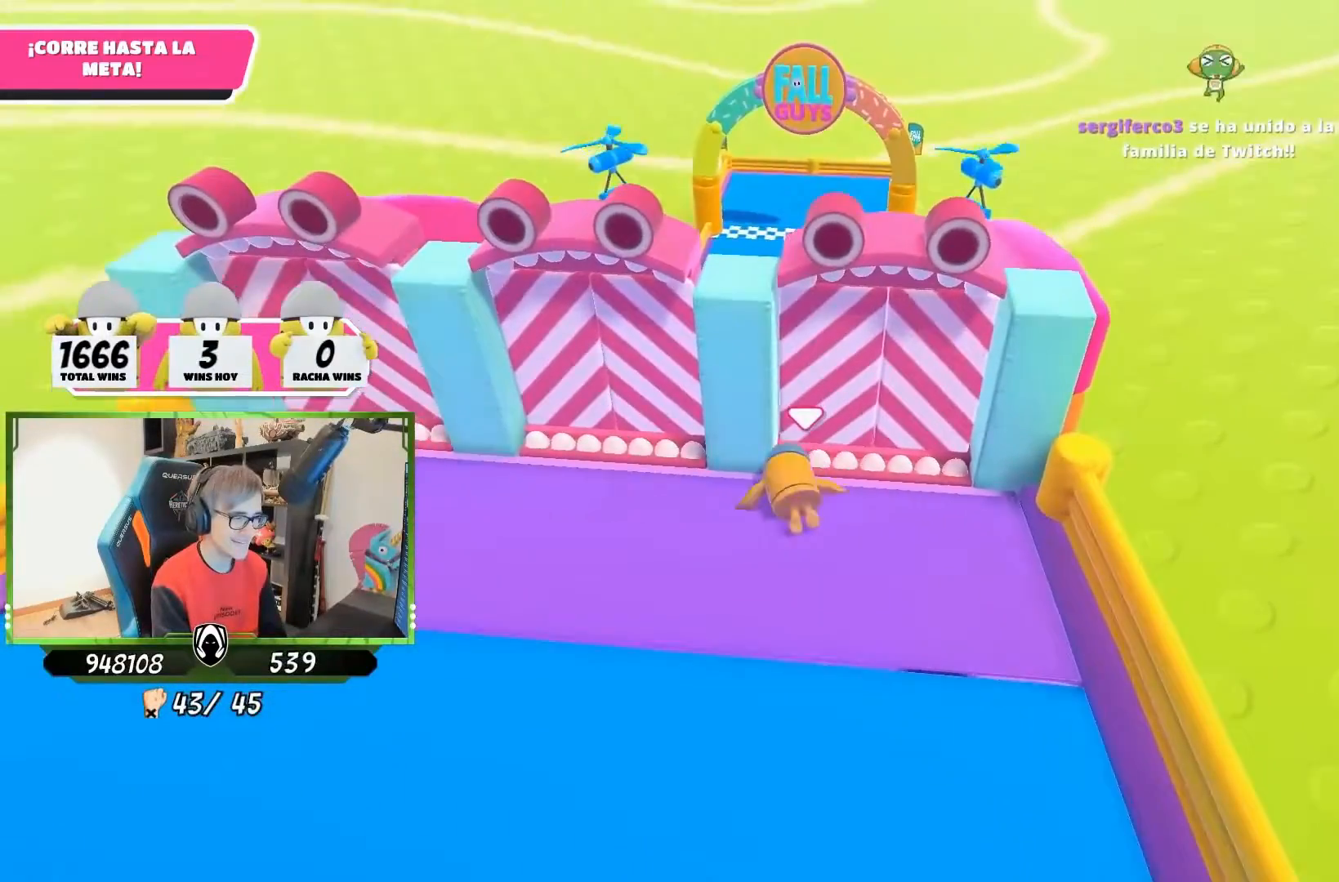
{"buttons": [], "left_stick": "left", "right_stick": "down", "events": [[50, "right_stick", "center"], [117, "right_stick", "down"]]}
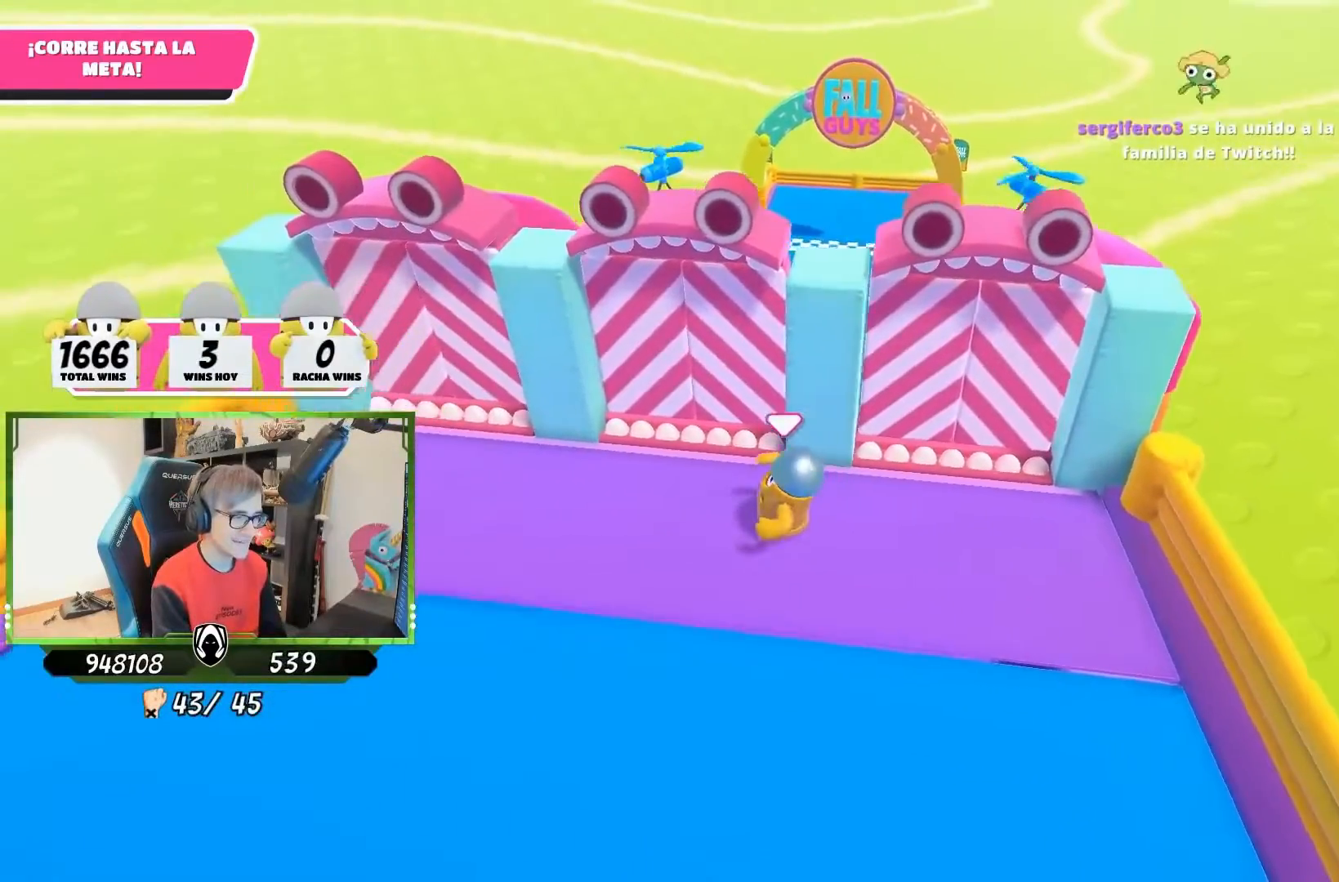
{"buttons": [], "left_stick": "left", "right_stick": "down", "events": []}
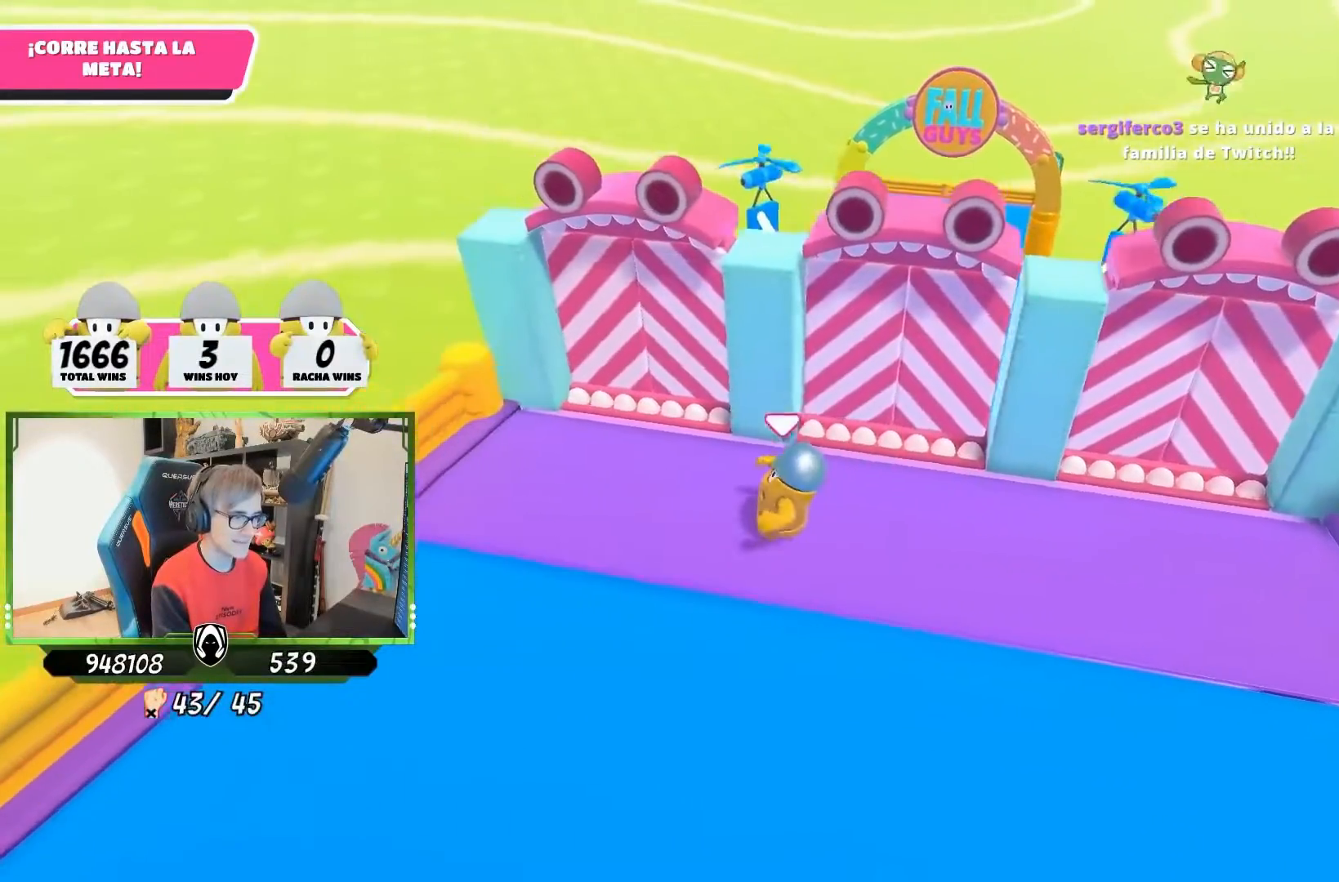
{"buttons": [], "left_stick": "up", "right_stick": "center", "events": [[50, "left_stick", "up"], [383, "right_stick", "center"]]}
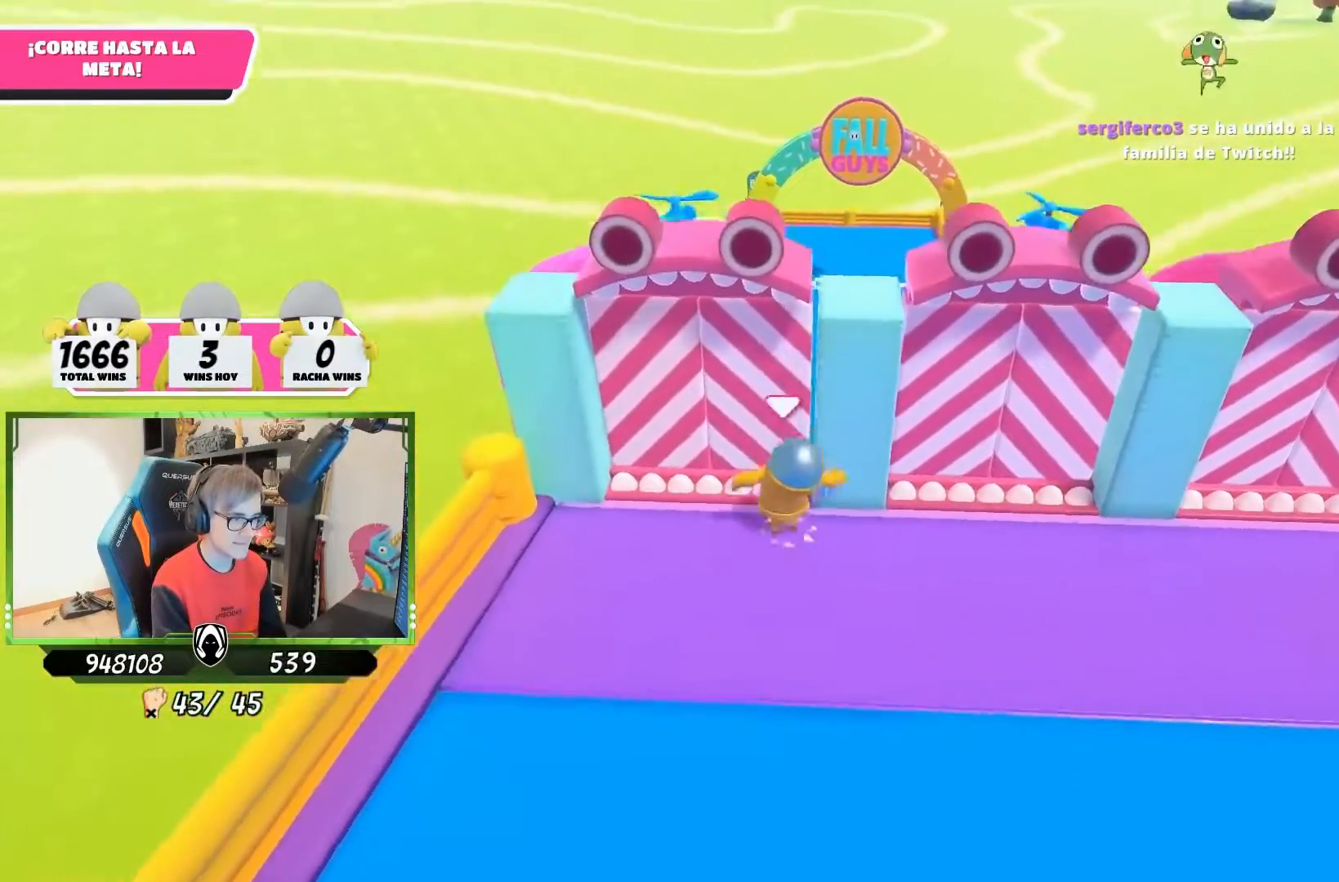
{"buttons": [], "left_stick": "up", "right_stick": "down", "events": [[17, "CROSS", "down"], [117, "CROSS", "up"], [217, "right_stick", "down"]]}
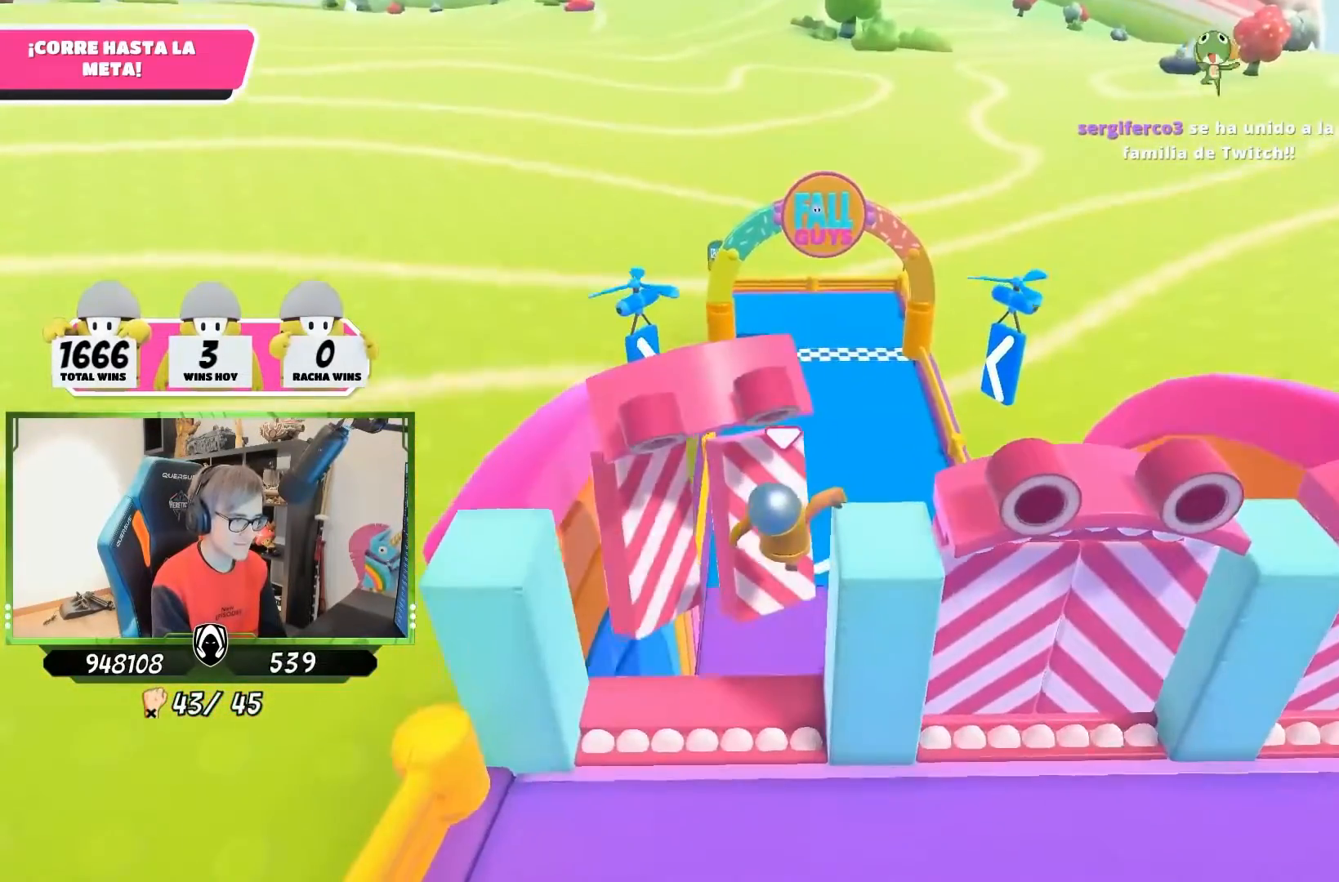
{"buttons": [], "left_stick": "up", "right_stick": "center", "events": [[83, "right_stick", "center"]]}
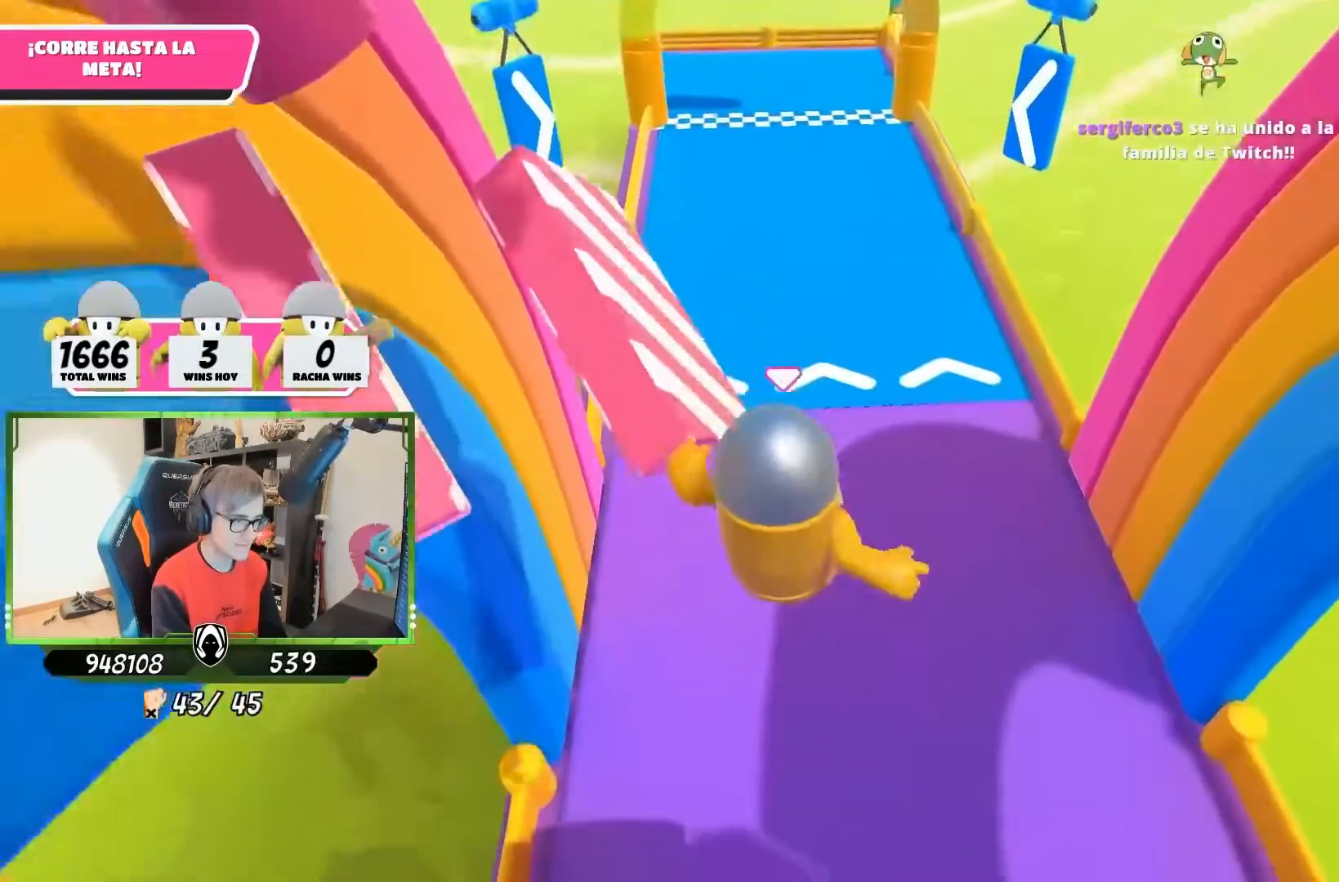
{"buttons": [], "left_stick": "up", "right_stick": "center", "events": [[17, "SQUARE", "down"], [117, "SQUARE", "up"], [183, "SQUARE", "down"], [283, "SQUARE", "up"]]}
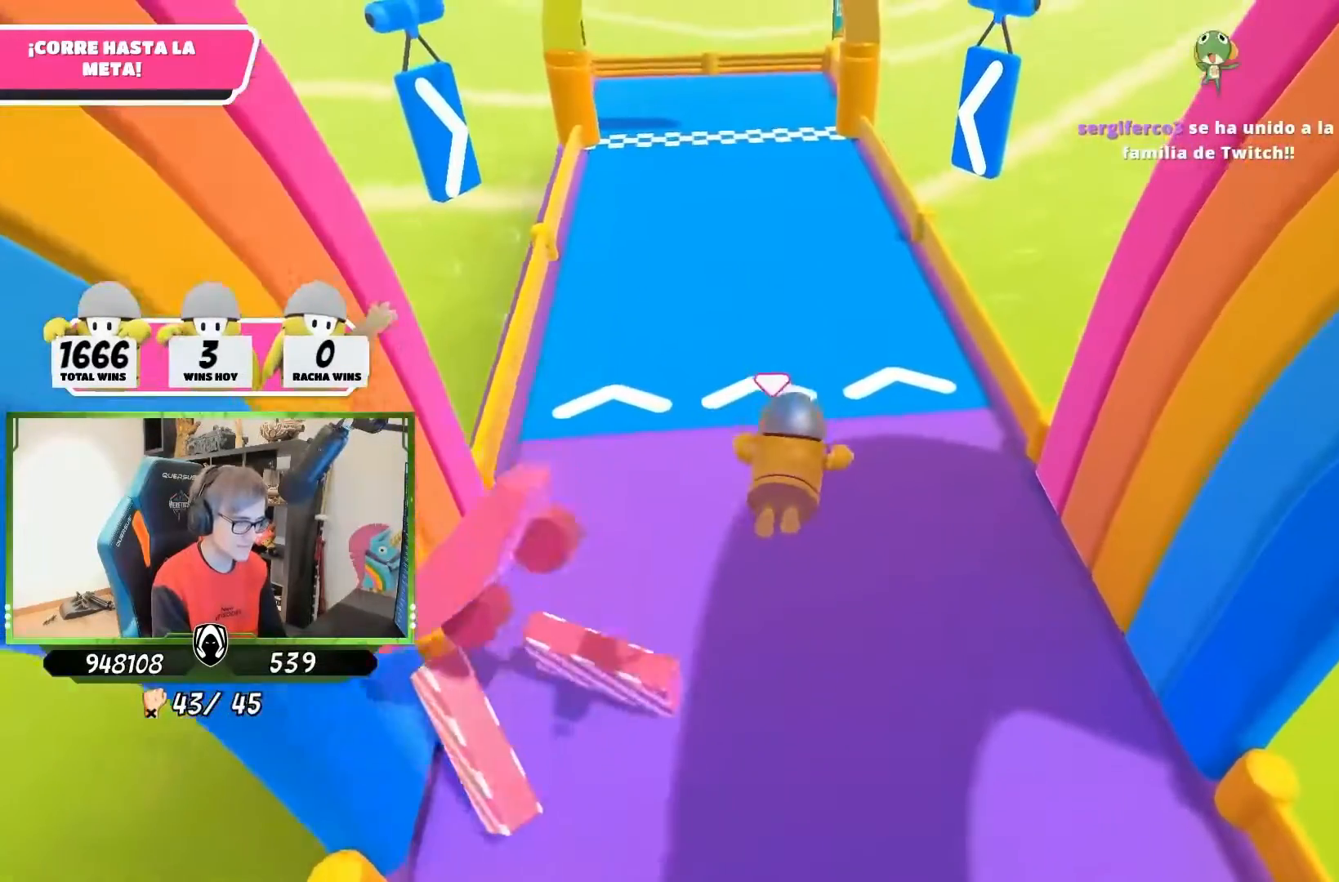
{"buttons": [], "left_stick": "up", "right_stick": "center", "events": [[17, "right_stick", "up"], [450, "right_stick", "center"]]}
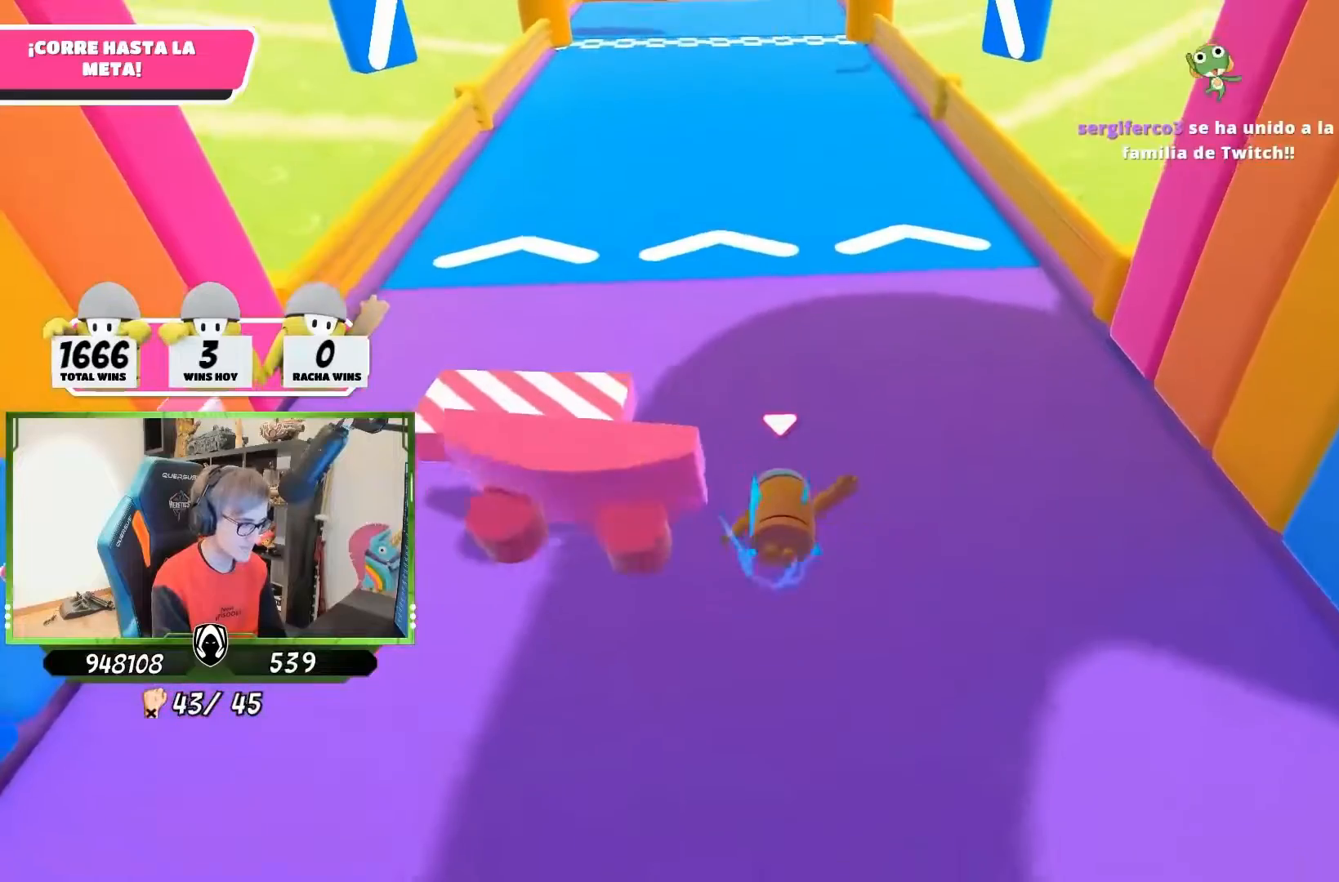
{"buttons": [], "left_stick": "up", "right_stick": "center", "events": []}
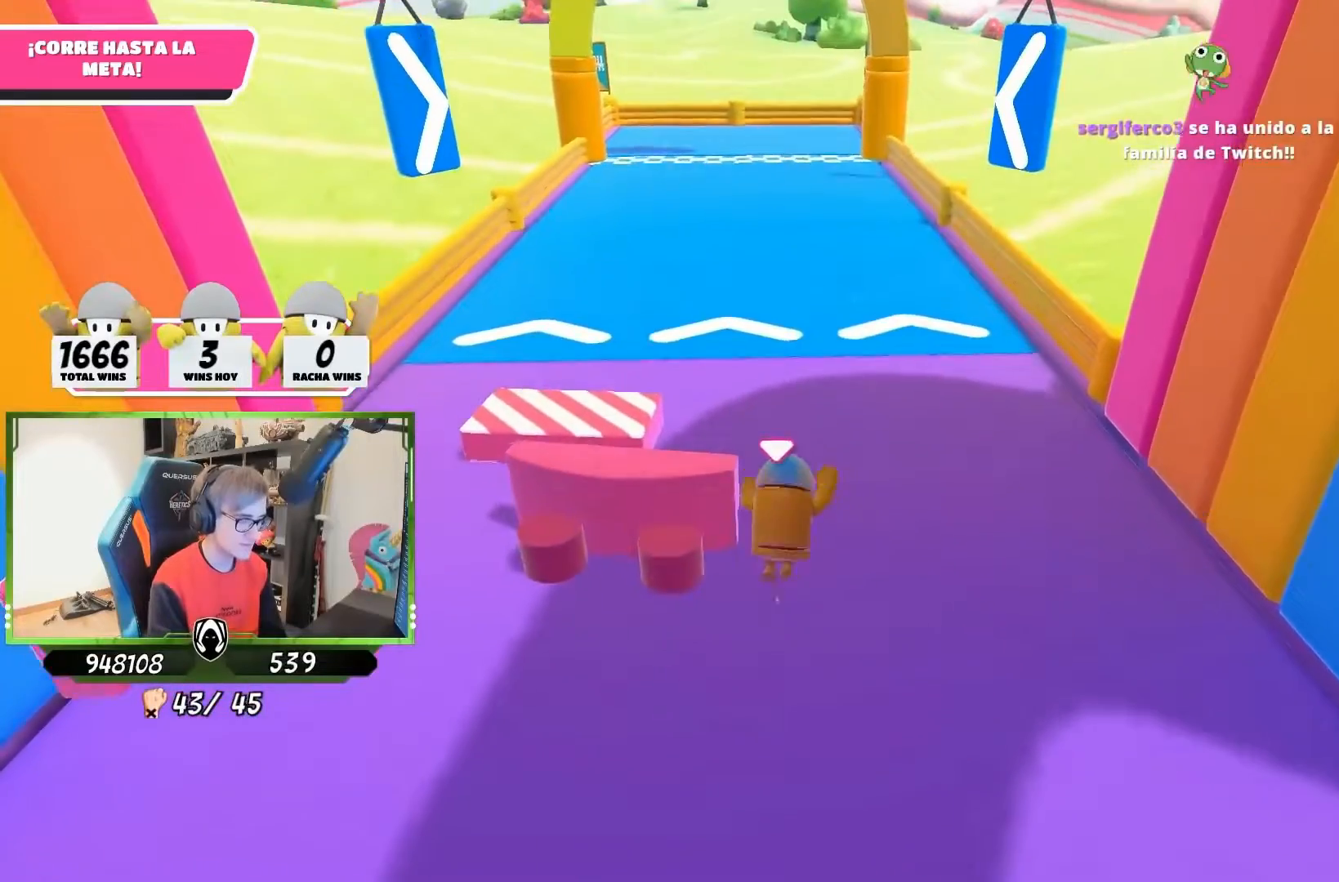
{"buttons": [], "left_stick": "up", "right_stick": "center", "events": []}
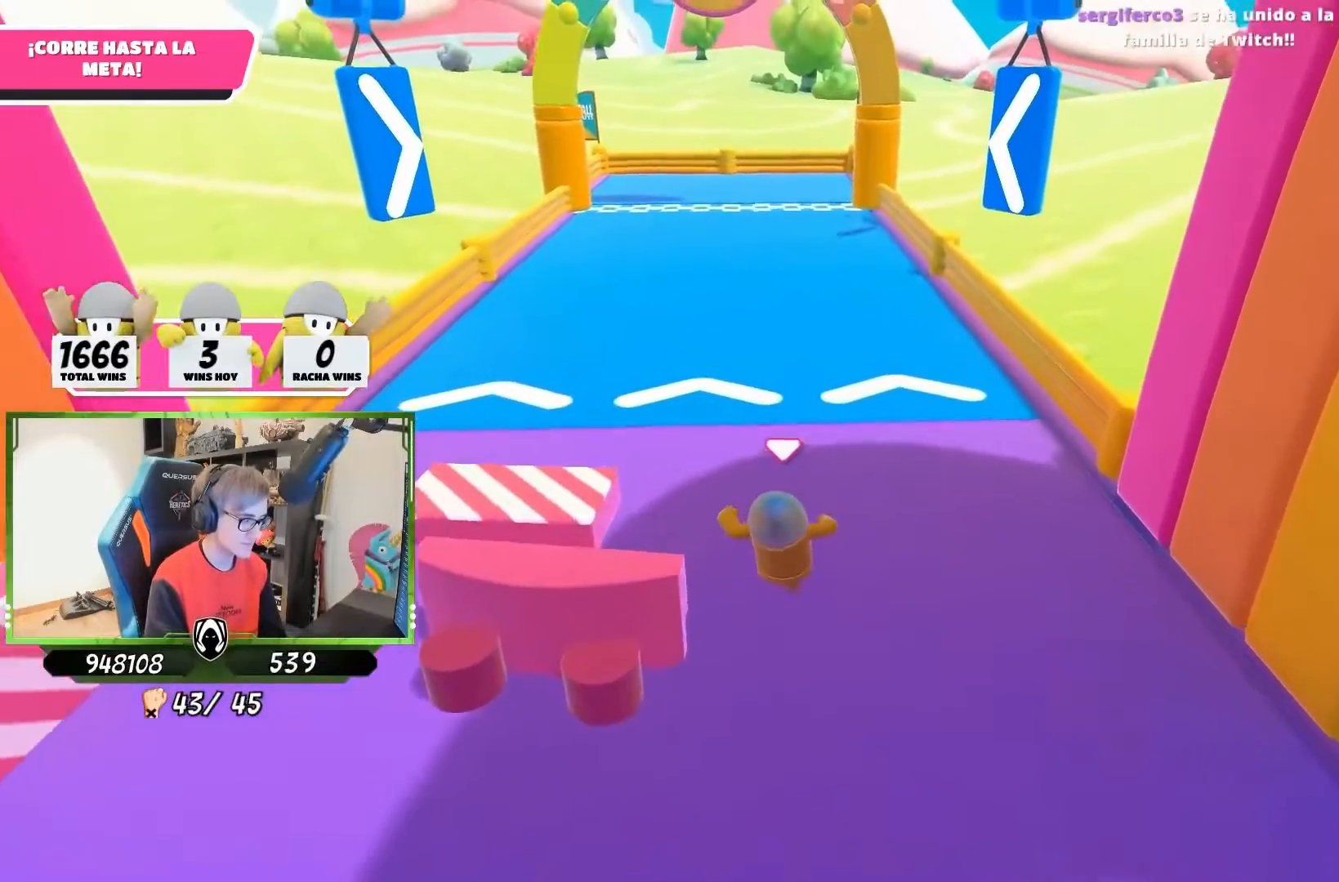
{"buttons": [], "left_stick": "up", "right_stick": "up", "events": [[417, "right_stick", "up"]]}
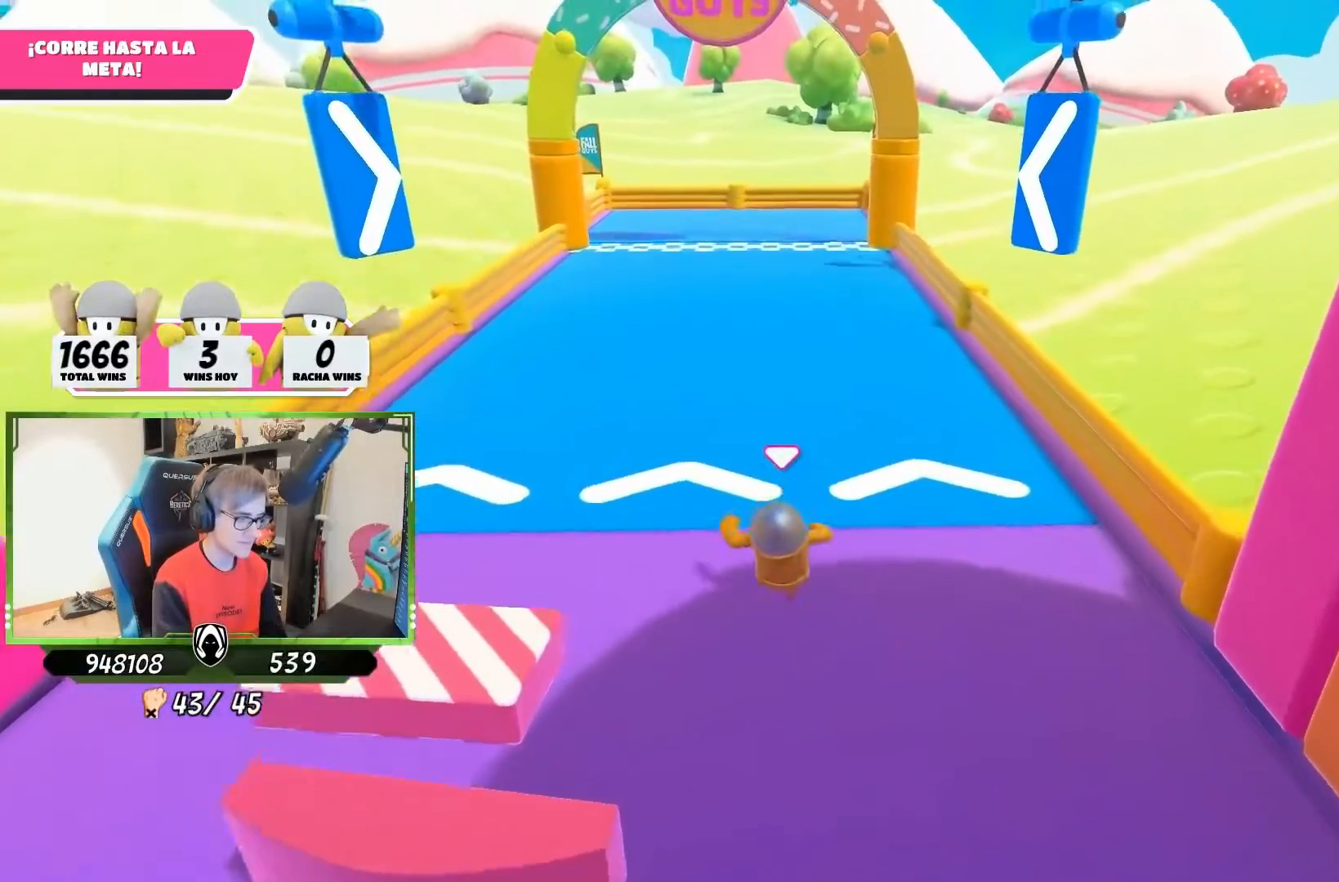
{"buttons": [], "left_stick": "up", "right_stick": "up-right", "events": [[183, "right_stick", "center"], [417, "right_stick", "up-right"]]}
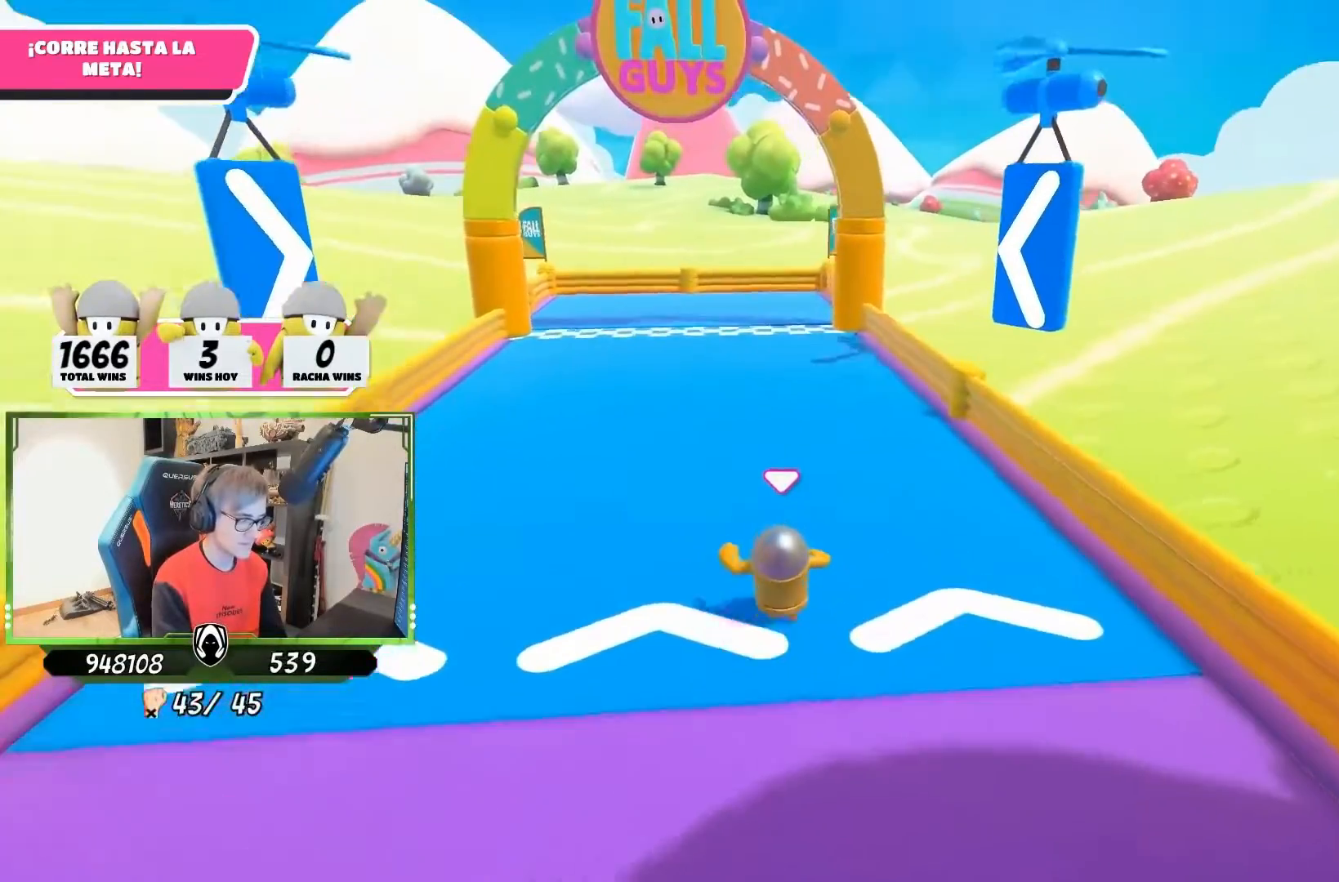
{"buttons": [], "left_stick": "up", "right_stick": "center", "events": [[50, "right_stick", "center"]]}
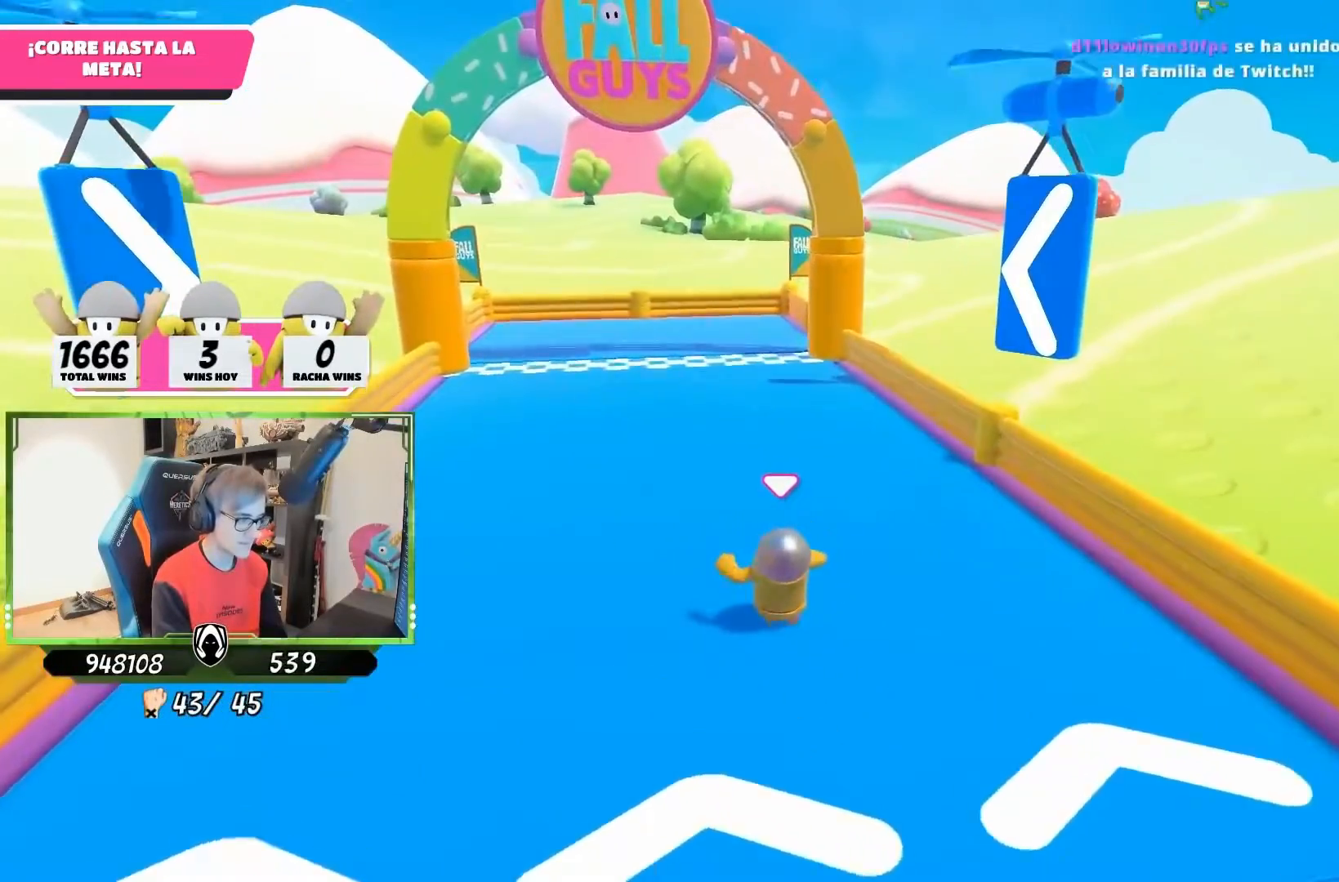
{"buttons": [], "left_stick": "up", "right_stick": "down-left", "events": [[383, "right_stick", "down-left"]]}
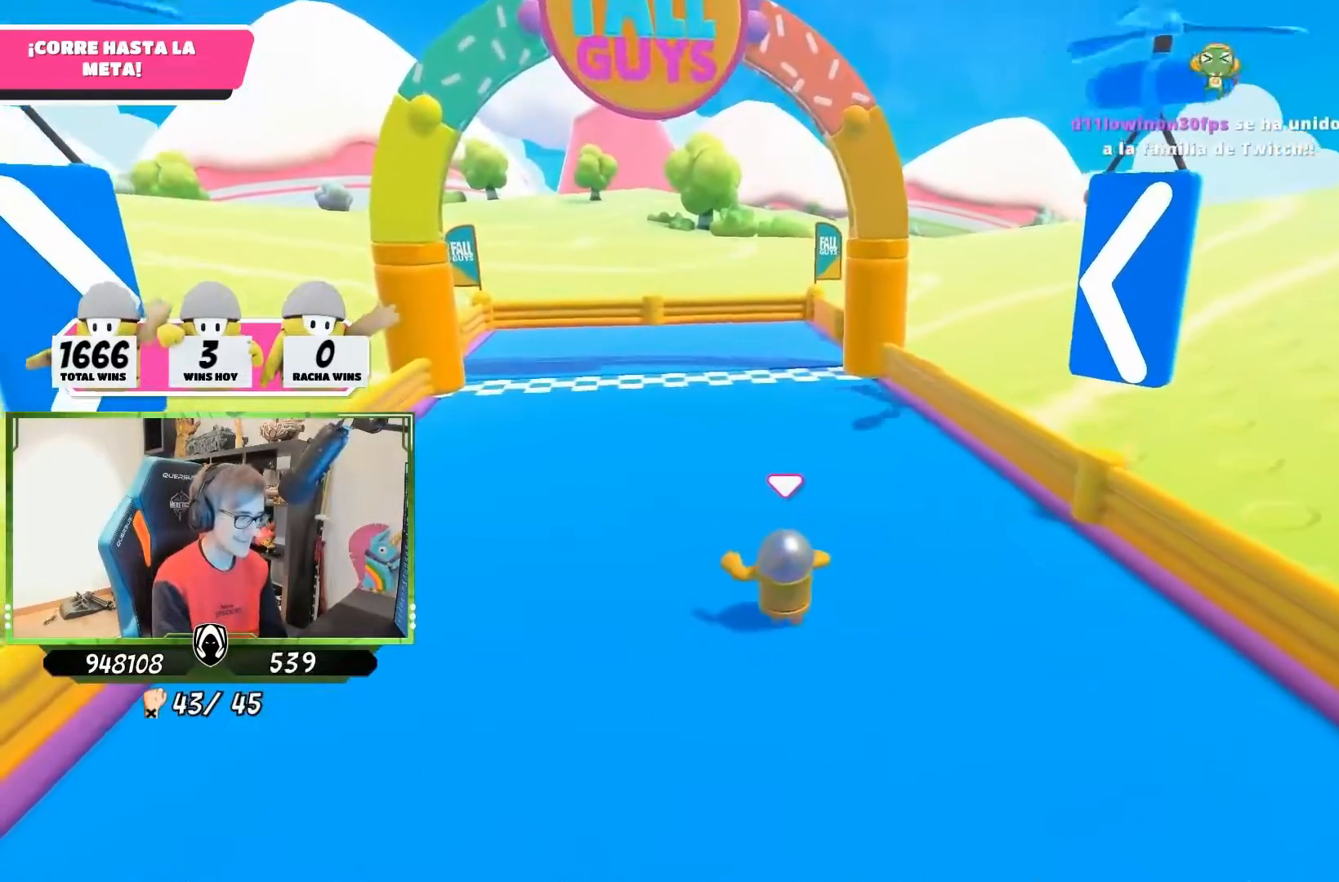
{"buttons": [], "left_stick": "up", "right_stick": "up", "events": [[317, "right_stick", "center"], [417, "right_stick", "up-left"], [483, "right_stick", "up"]]}
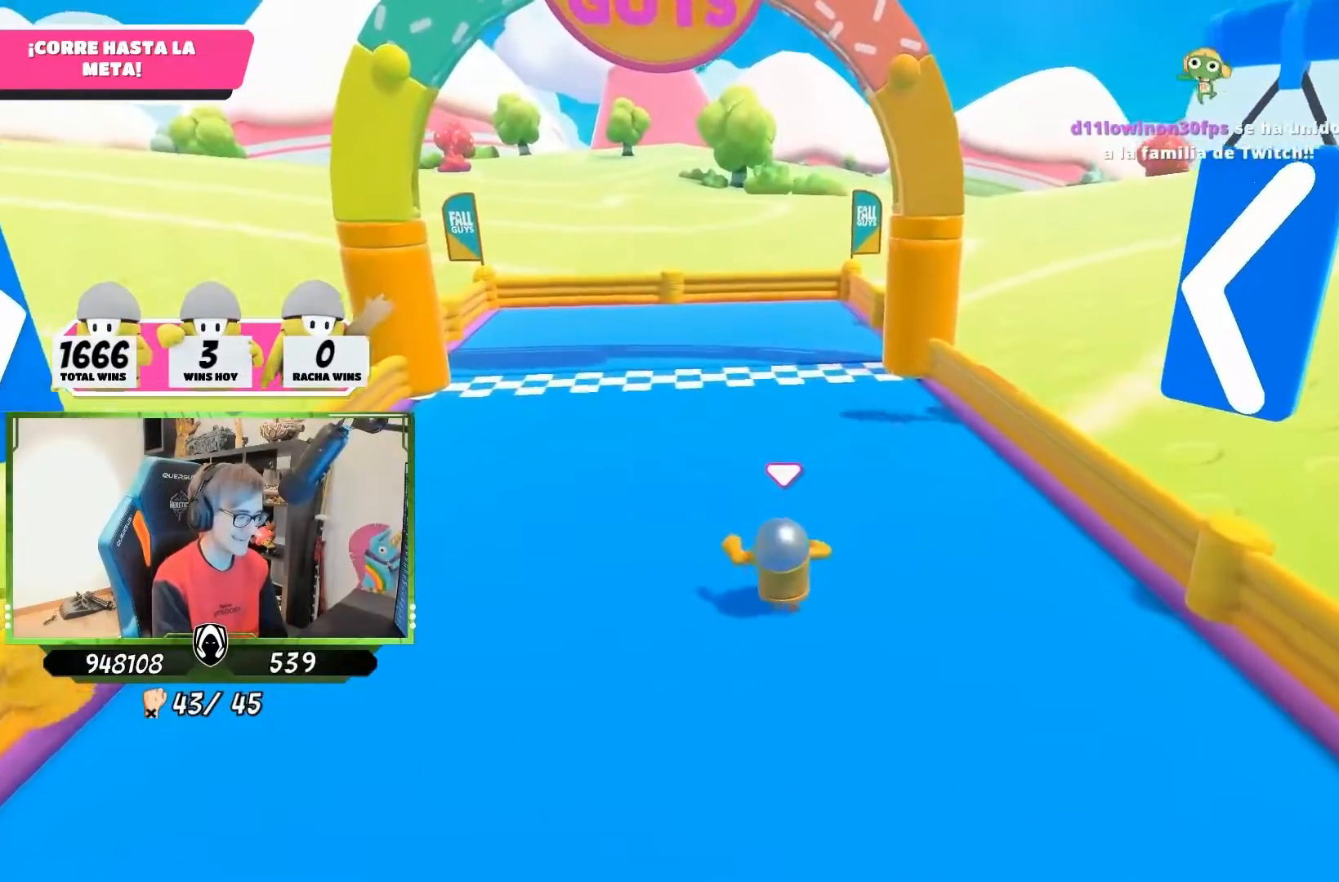
{"buttons": [], "left_stick": "up", "right_stick": "center", "events": [[83, "right_stick", "center"]]}
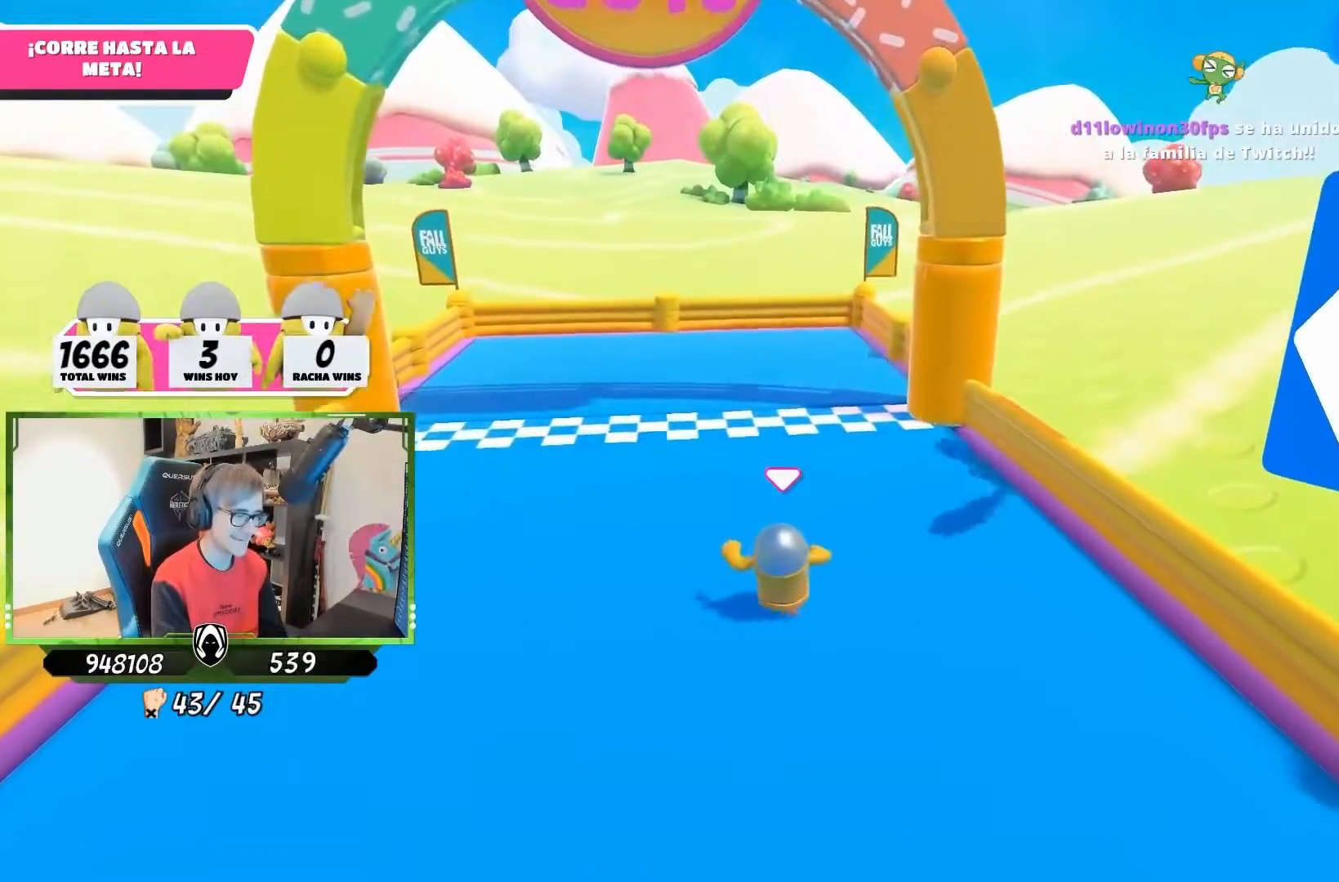
{"buttons": [], "left_stick": "up", "right_stick": "center", "events": [[217, "CROSS", "down"], [383, "CROSS", "up"]]}
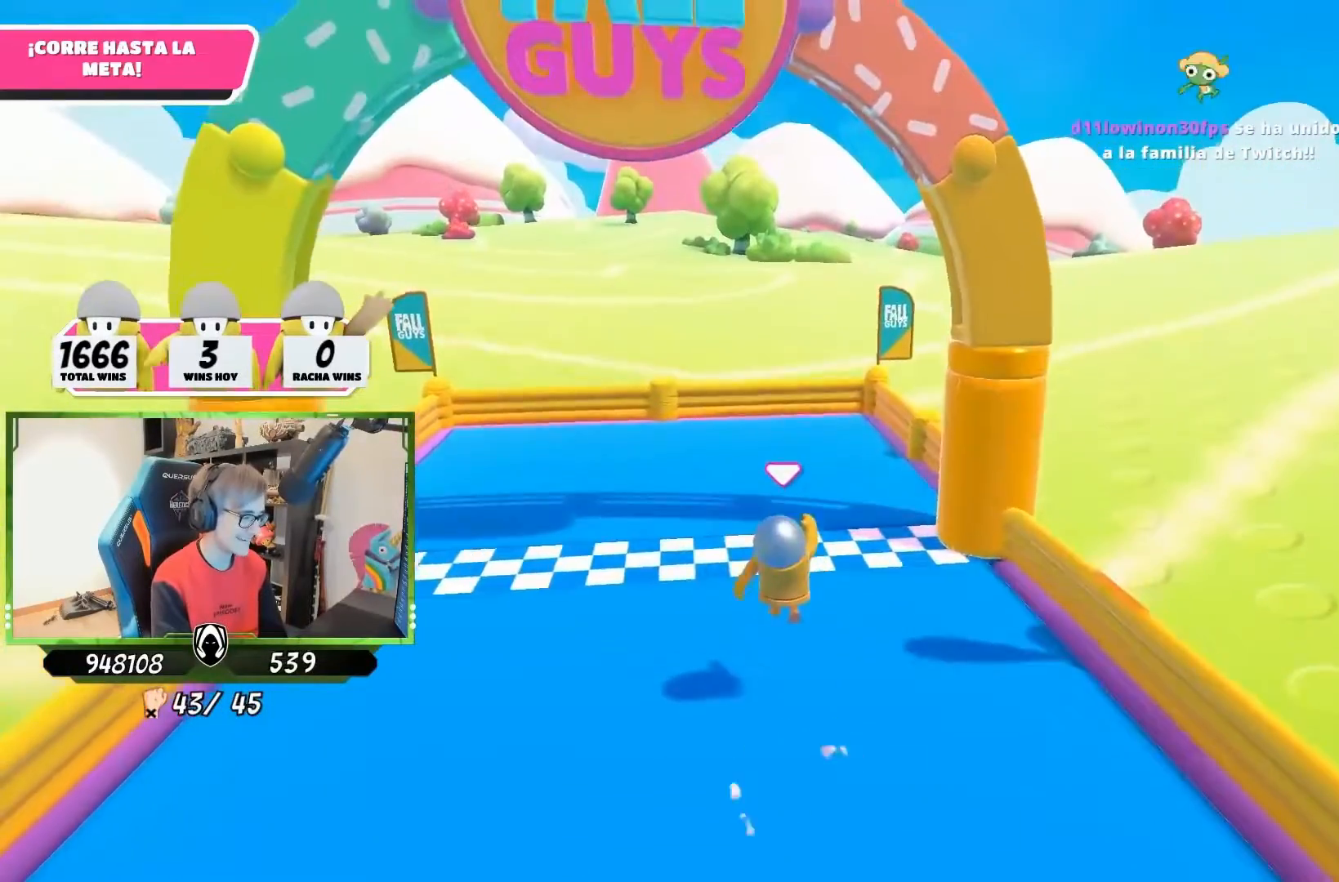
{"buttons": [], "left_stick": "up", "right_stick": "center", "events": [[50, "SQUARE", "down"], [150, "SQUARE", "up"], [217, "SQUARE", "down"], [283, "SQUARE", "up"], [350, "SQUARE", "down"], [483, "SQUARE", "up"]]}
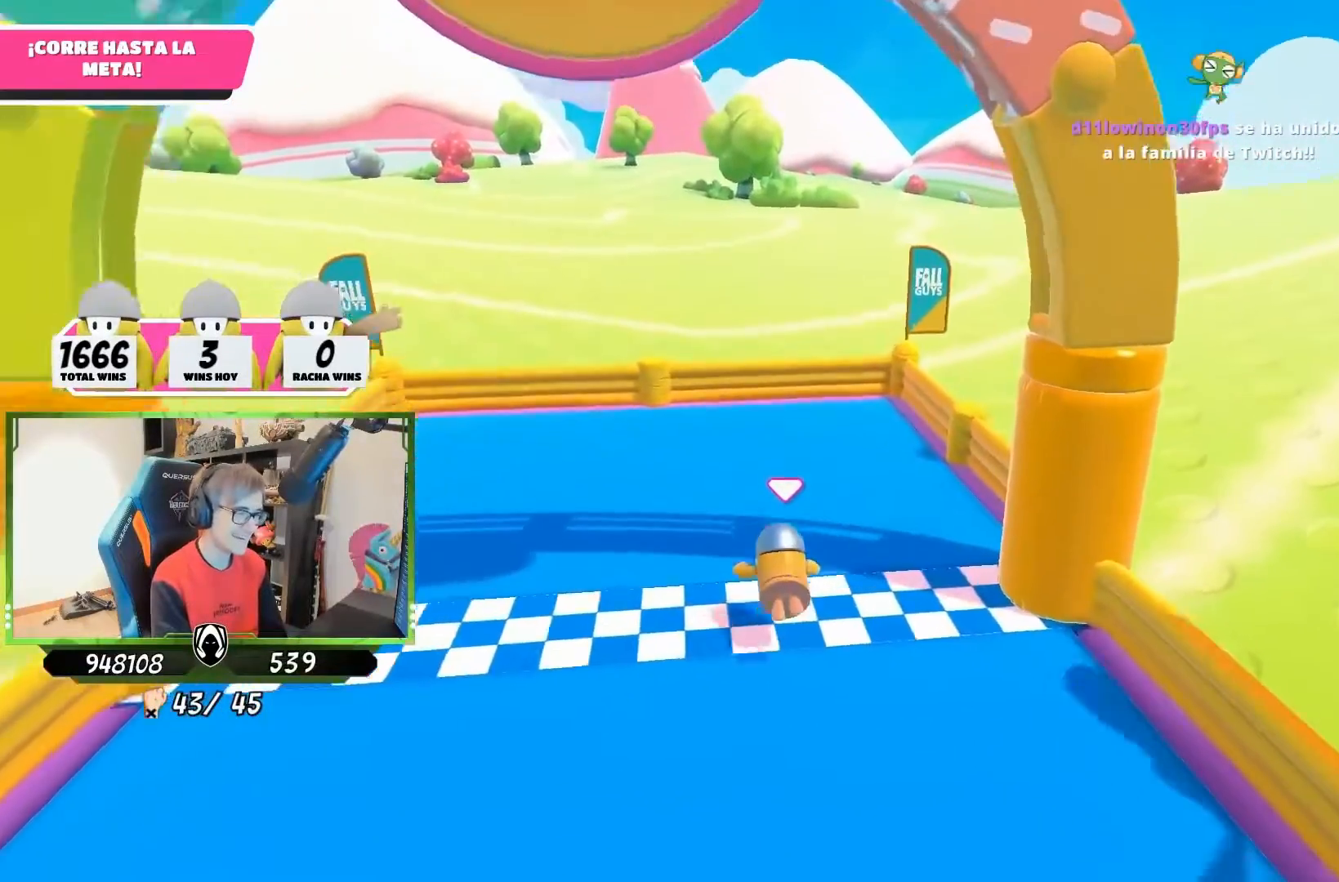
{"buttons": [], "left_stick": "center", "right_stick": "center", "events": [[417, "left_stick", "center"]]}